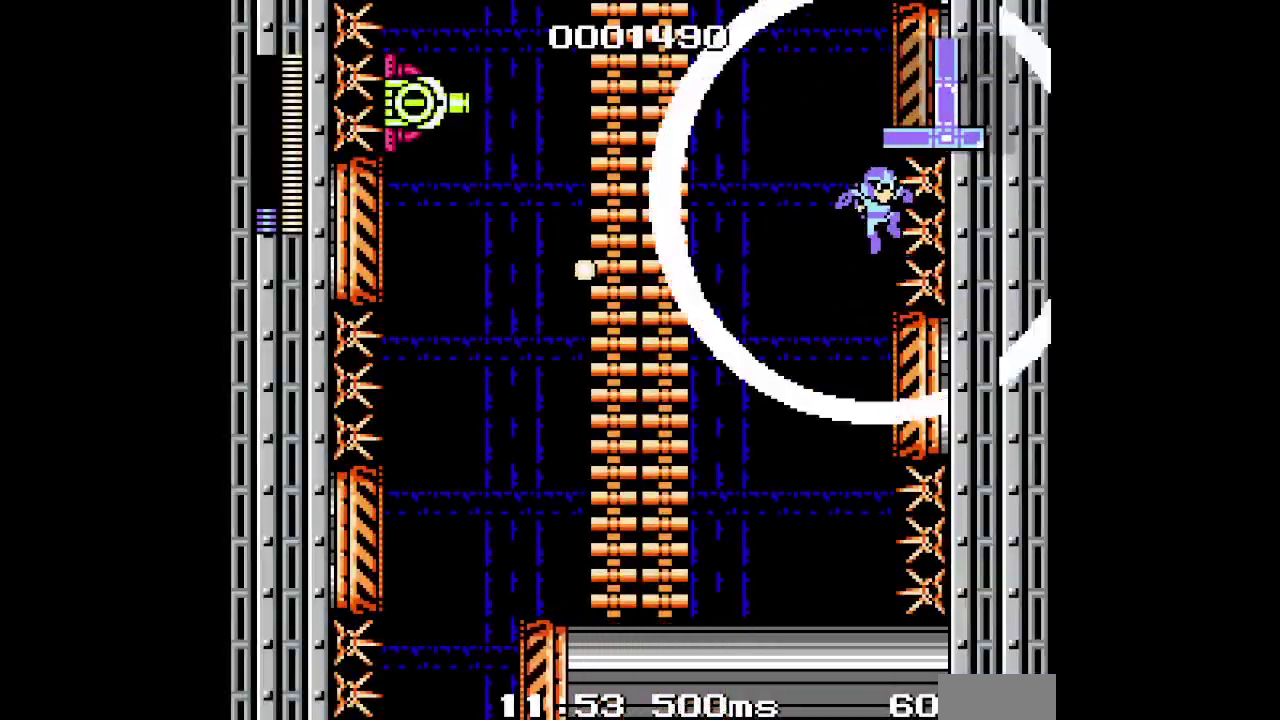
Gameplay with a controller (PlayStation layout); each line is a JSON object with the inputs held at the frame after it. "events" lists button and stick changes between this image and that frame as [ms after this image, input, new state], when the widget could be followed in between. Not read: HOME L3 R1 R3 TOUCHPAD.
{"buttons": []}
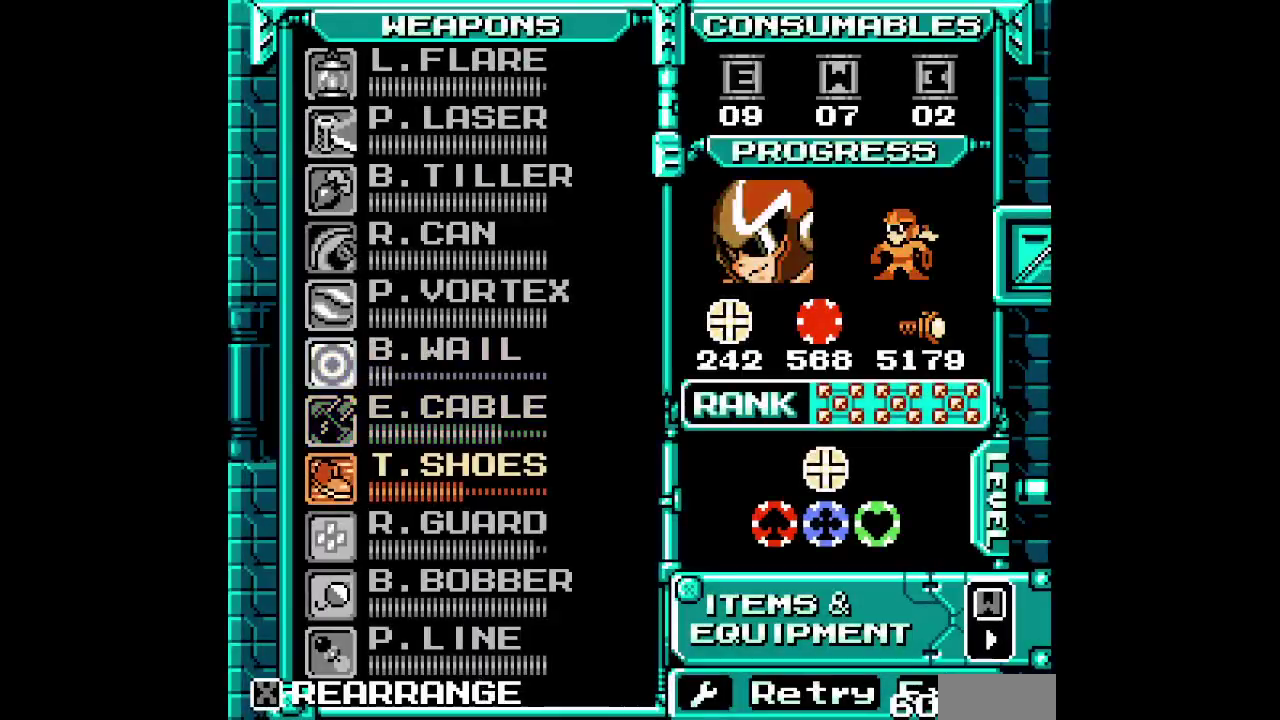
{"buttons": ["DPAD_RIGHT"]}
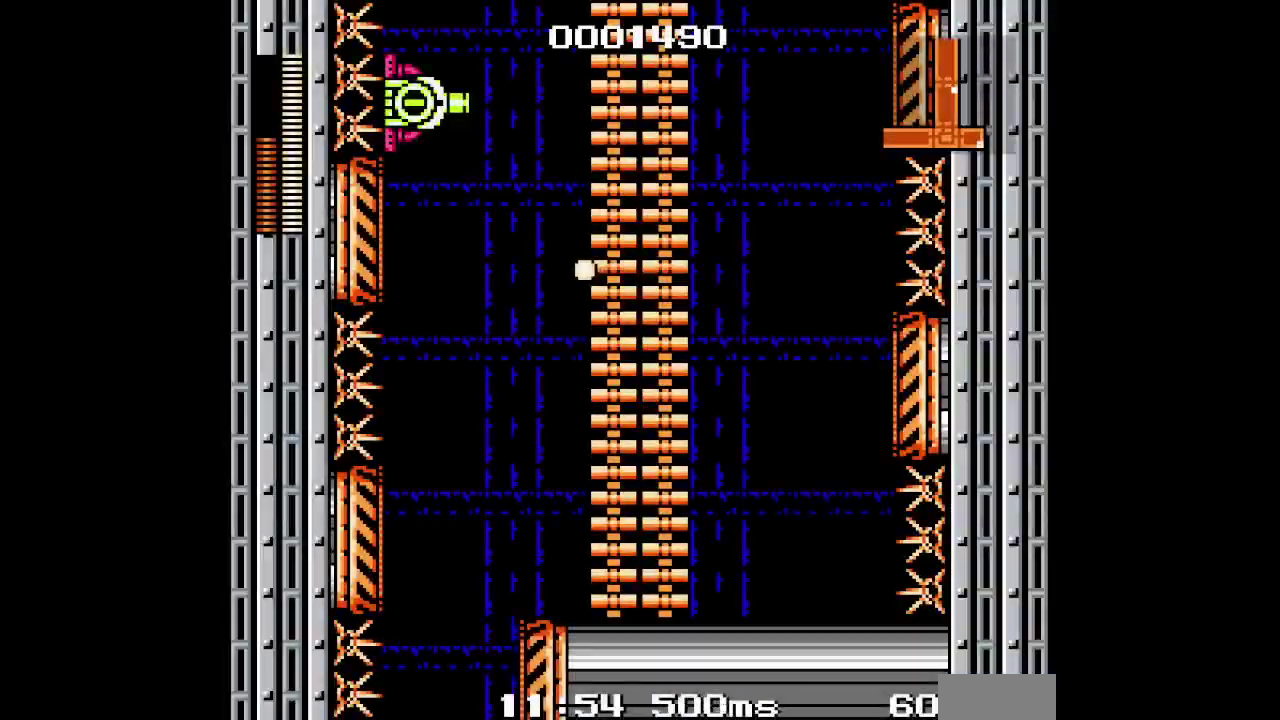
{"buttons": ["DPAD_RIGHT"], "events": []}
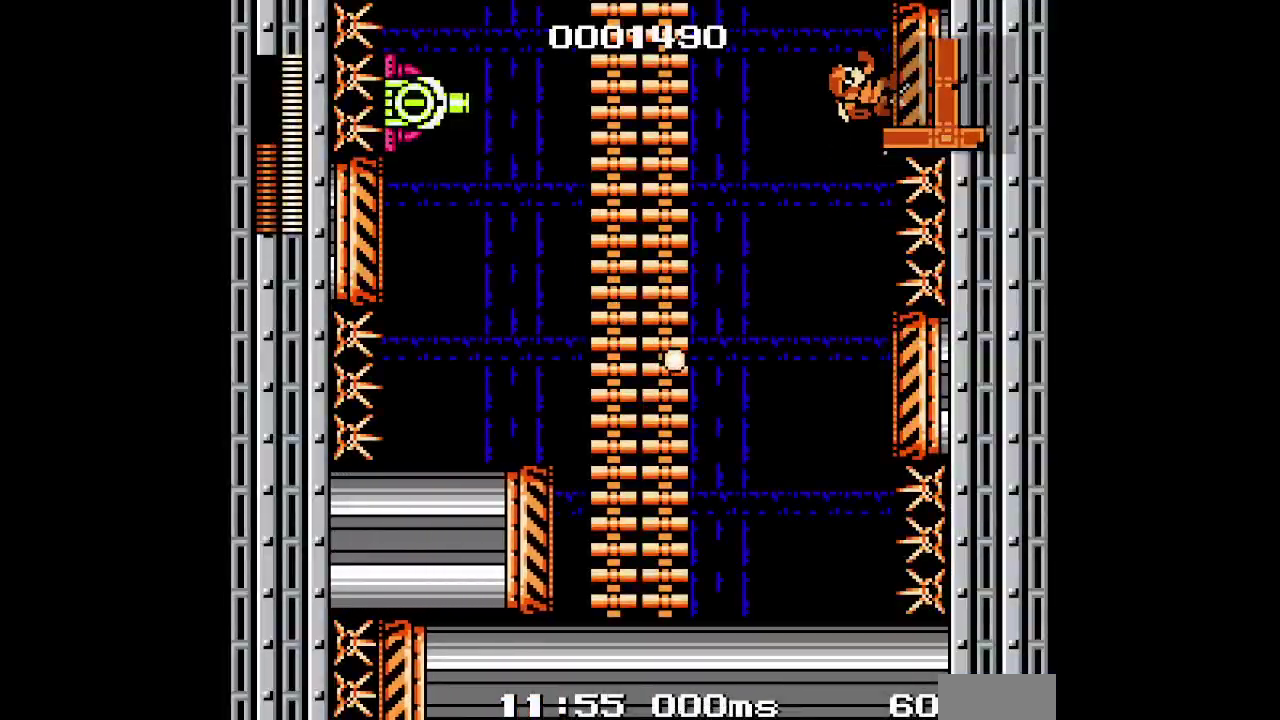
{"buttons": []}